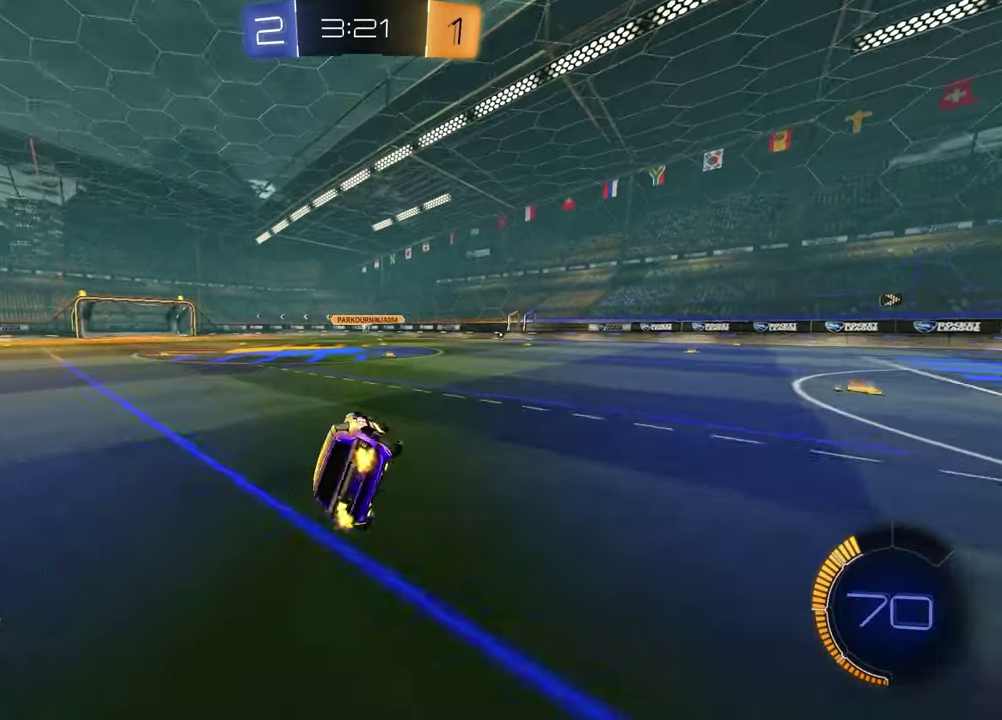
Gameplay with a controller (PlayStation layout); each line is a JSON object with the inputs held at the frame after it. "events" lists button and stick changes between this image and that frame as [ms after this image, input, new state], when the widget could be followed in between. Not read: R2.
{"buttons": [], "left_stick": "center", "right_stick": "center"}
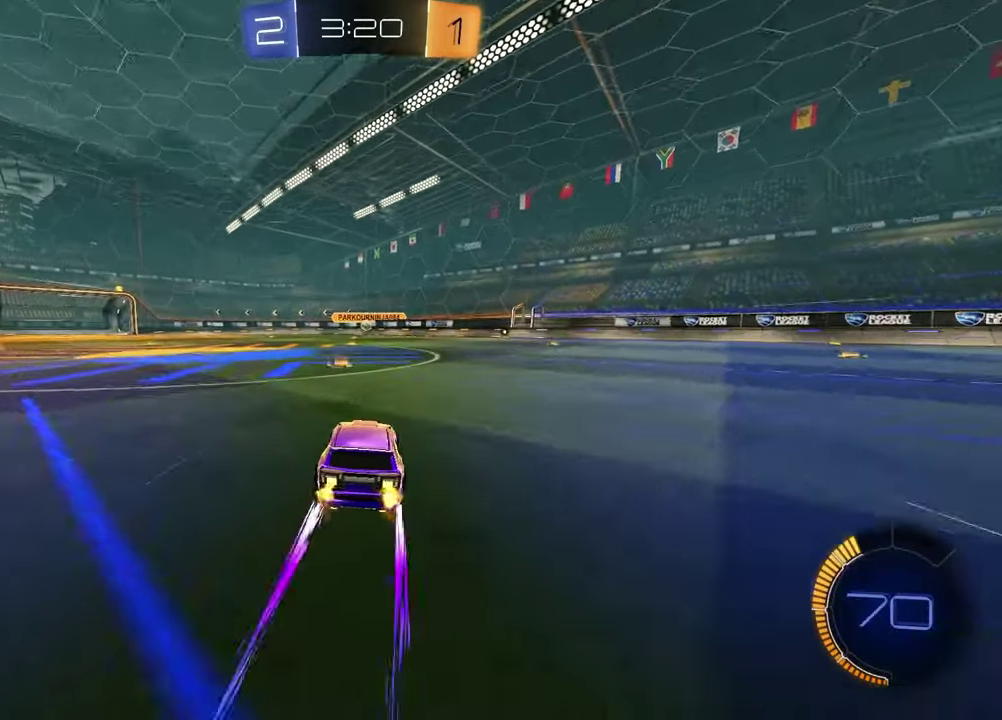
{"buttons": [], "left_stick": "up-right", "right_stick": "center", "events": [[133, "left_stick", "up-right"], [250, "left_stick", "center"], [500, "left_stick", "up-right"]]}
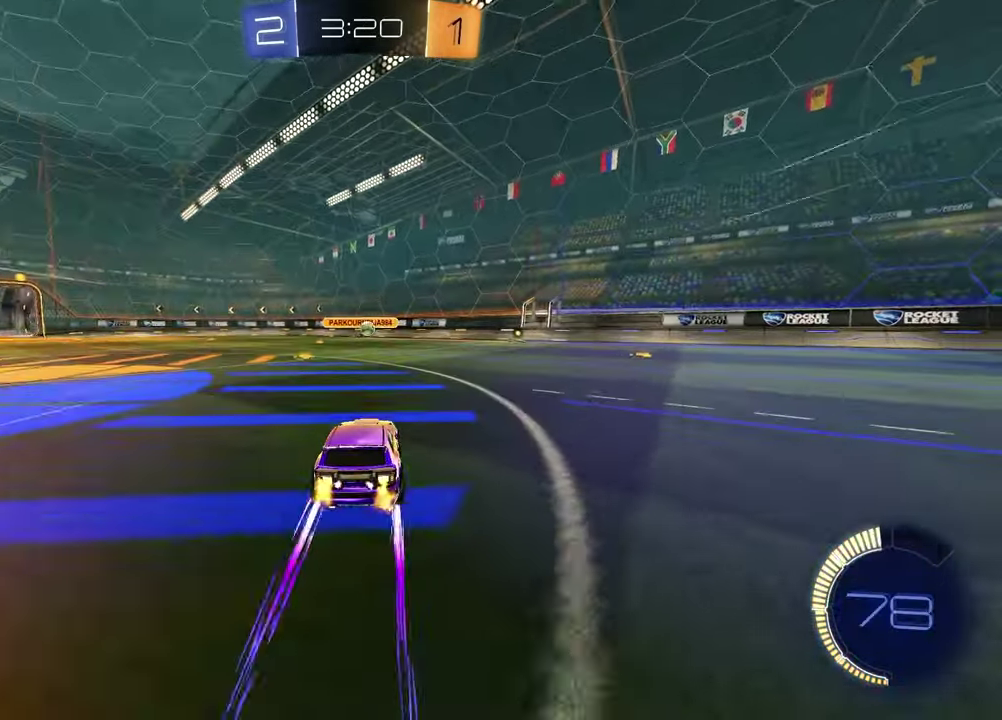
{"buttons": [], "left_stick": "up-right", "right_stick": "center", "events": [[183, "left_stick", "center"], [333, "left_stick", "up-right"]]}
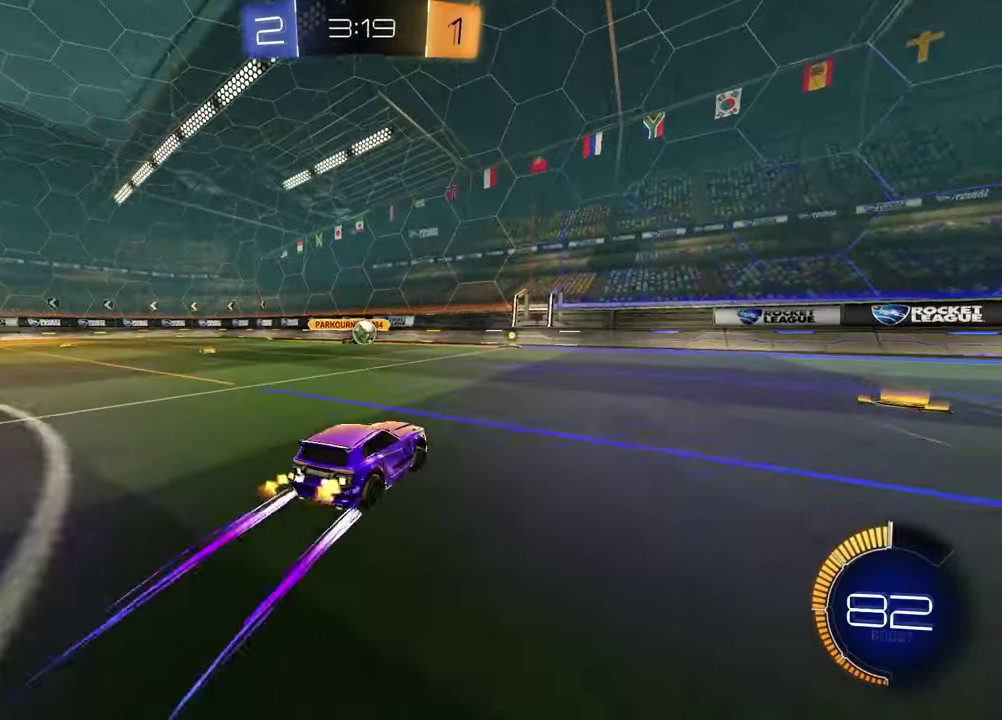
{"buttons": [], "left_stick": "center", "right_stick": "center", "events": [[150, "L2", "down"], [167, "left_stick", "left"], [317, "L2", "up"], [350, "left_stick", "center"]]}
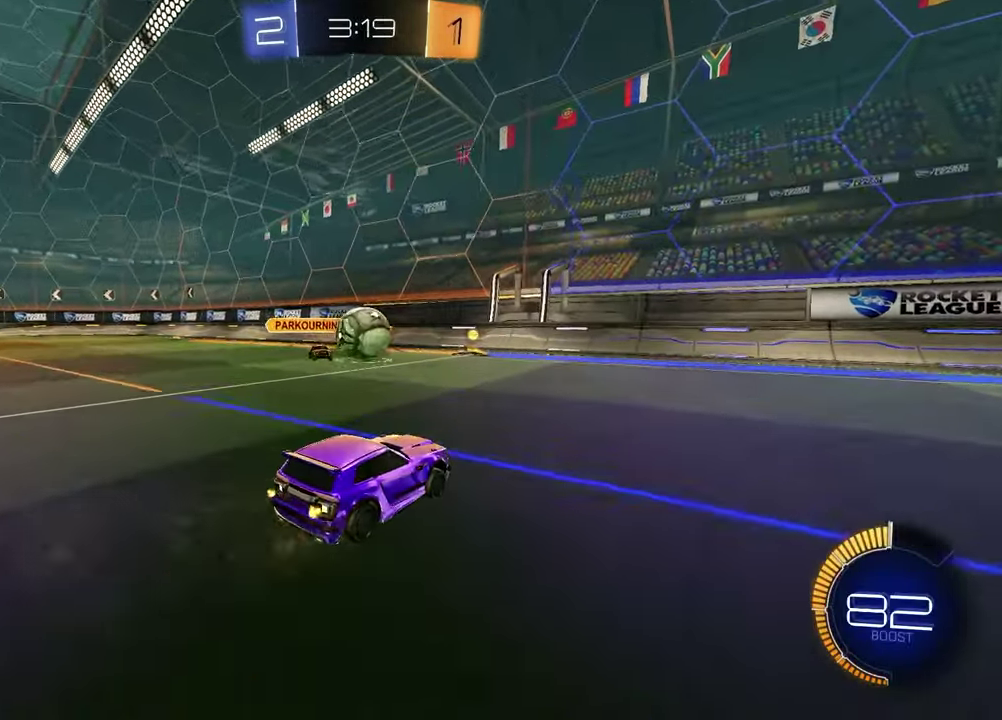
{"buttons": ["R1"], "left_stick": "down-right", "right_stick": "center", "events": [[50, "left_stick", "right"], [67, "CROSS", "down"], [183, "left_stick", "up-right"], [200, "CROSS", "up"], [233, "L1", "down"], [233, "left_stick", "up"], [283, "R1", "down"], [283, "left_stick", "down-right"], [317, "CROSS", "down"], [400, "left_stick", "up-left"], [450, "CROSS", "up"], [450, "L1", "up"], [467, "left_stick", "down-right"]]}
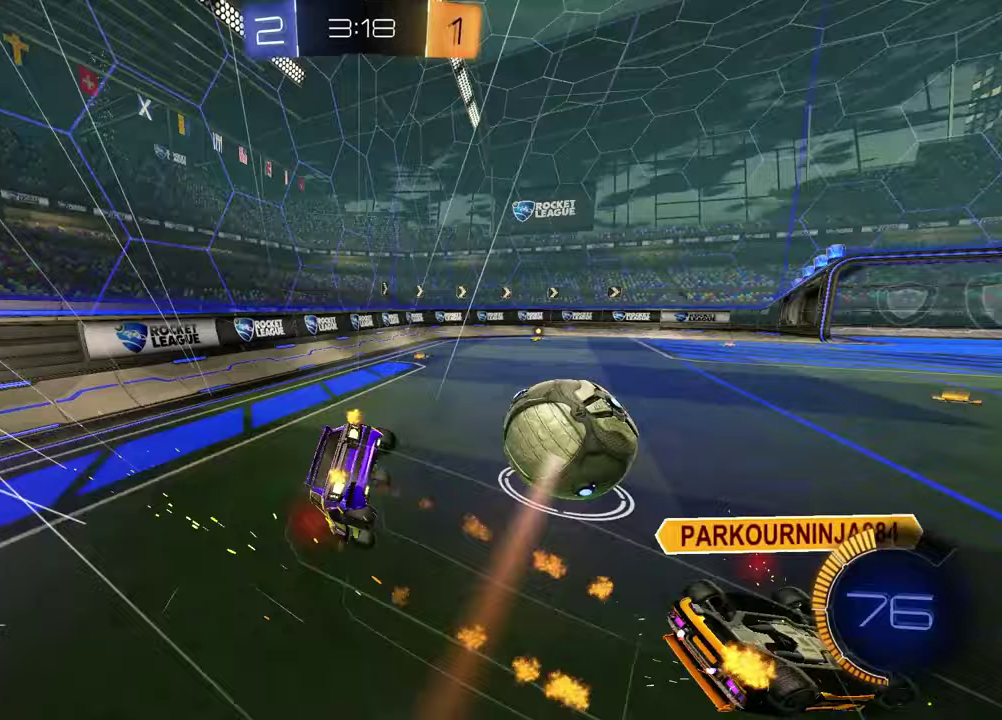
{"buttons": ["L1"], "left_stick": "down-left", "right_stick": "center", "events": [[67, "left_stick", "up-left"], [117, "left_stick", "down-right"], [333, "L1", "down"], [333, "R1", "up"], [367, "left_stick", "down-left"]]}
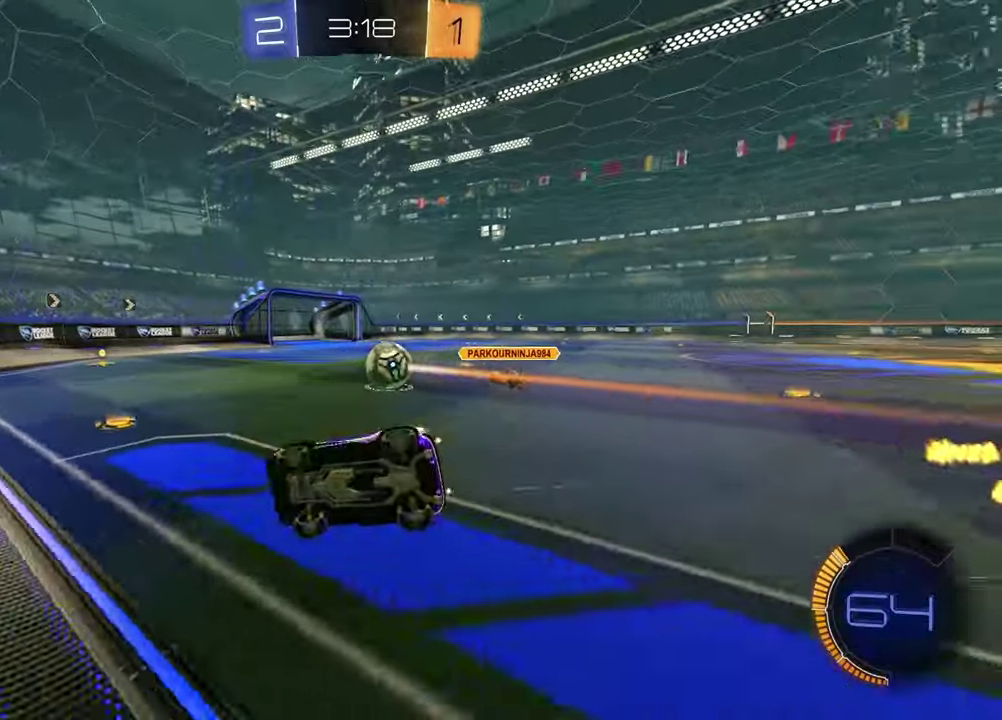
{"buttons": ["R1"], "left_stick": "up-right", "right_stick": "center", "events": [[50, "left_stick", "down"], [67, "L1", "up"], [100, "R1", "down"], [133, "left_stick", "down-right"], [283, "left_stick", "center"], [383, "left_stick", "up-right"]]}
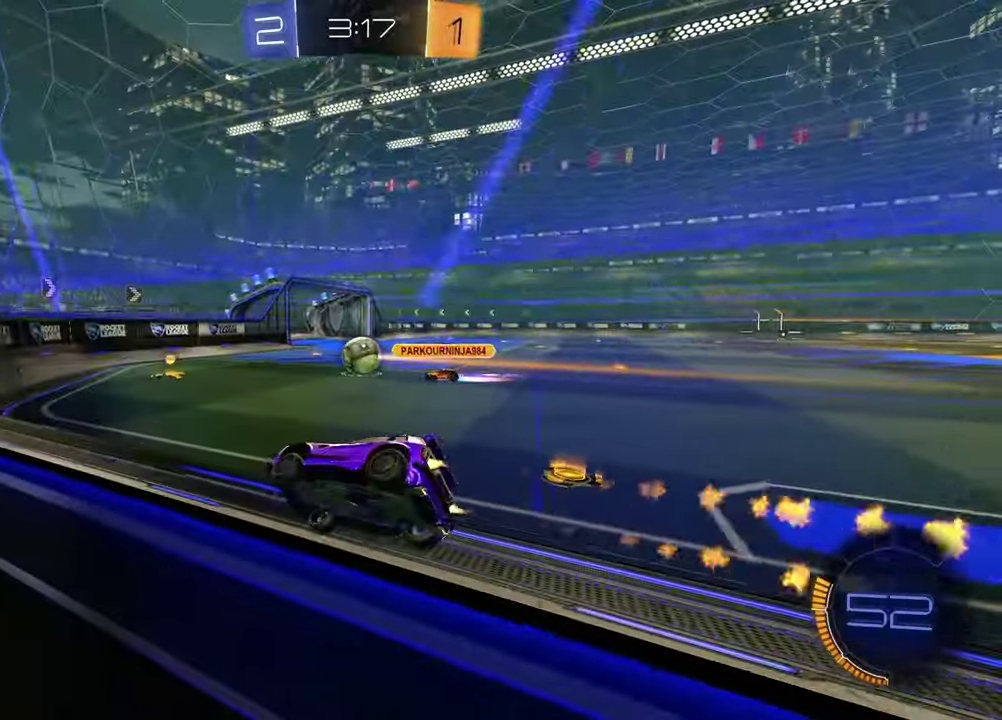
{"buttons": ["R1"], "left_stick": "center", "right_stick": "center", "events": [[133, "left_stick", "center"], [283, "left_stick", "left"], [433, "left_stick", "center"]]}
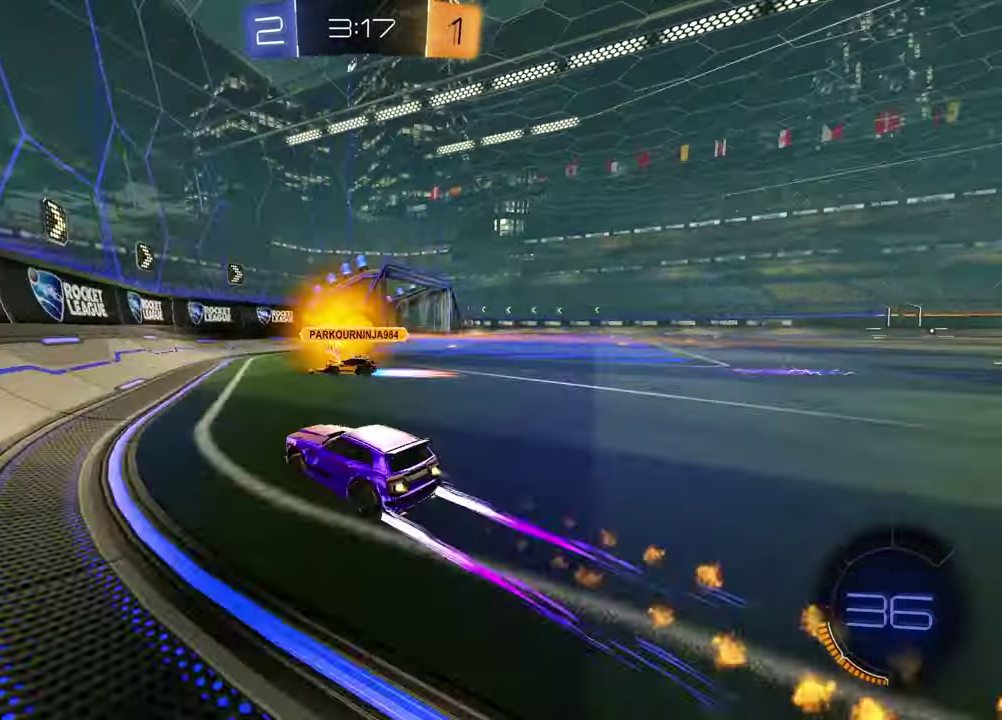
{"buttons": ["R1"], "left_stick": "left", "right_stick": "center", "events": [[33, "R1", "up"], [167, "left_stick", "down-left"], [200, "R1", "down"], [250, "left_stick", "center"], [383, "left_stick", "left"]]}
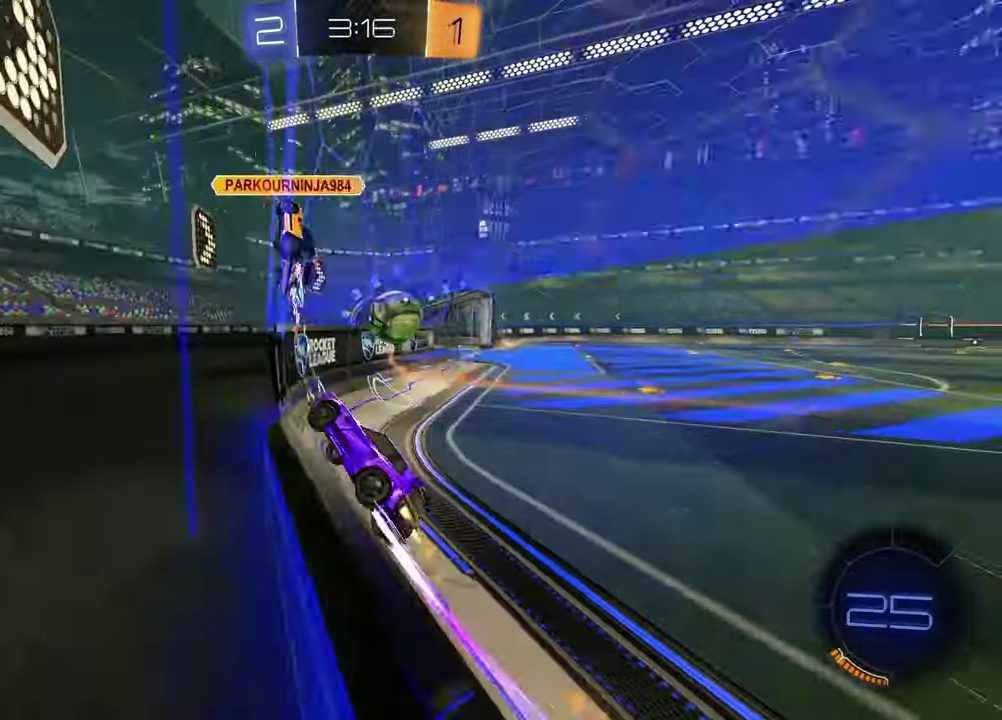
{"buttons": [], "left_stick": "up-right", "right_stick": "center", "events": [[17, "left_stick", "center"], [100, "left_stick", "left"], [200, "left_stick", "down-left"], [300, "left_stick", "up-right"], [433, "R1", "up"]]}
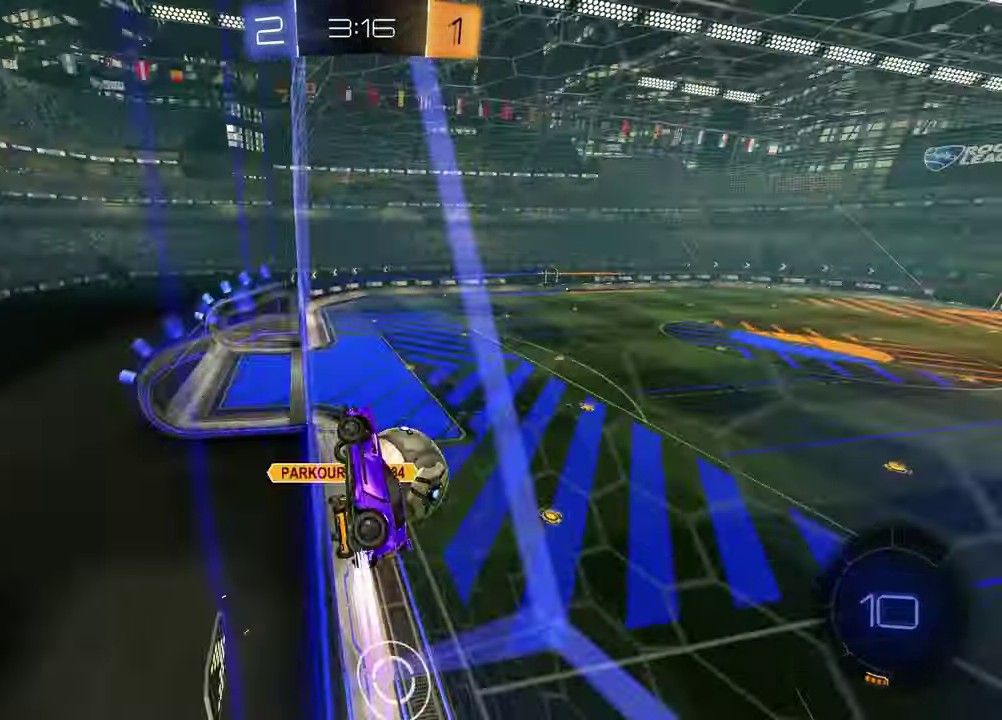
{"buttons": [], "left_stick": "center", "right_stick": "center", "events": [[17, "L1", "down"], [83, "left_stick", "right"], [133, "L1", "up"], [317, "left_stick", "center"]]}
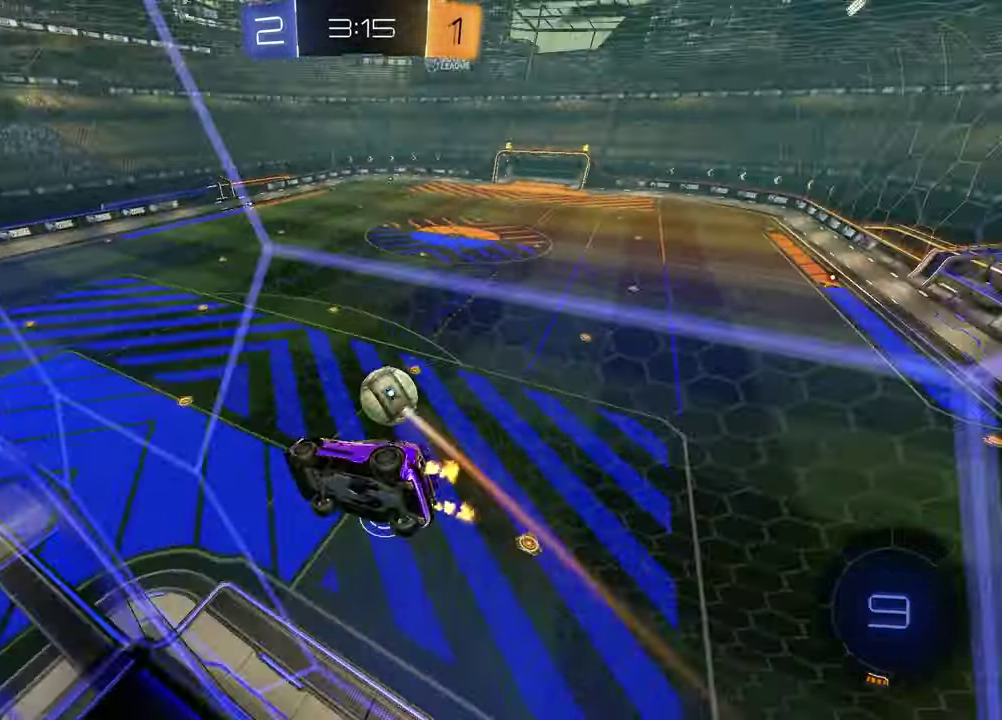
{"buttons": [], "left_stick": "down-left", "right_stick": "center", "events": [[183, "CROSS", "down"], [217, "left_stick", "down-left"], [250, "L1", "down"], [367, "CROSS", "up"], [483, "L1", "up"]]}
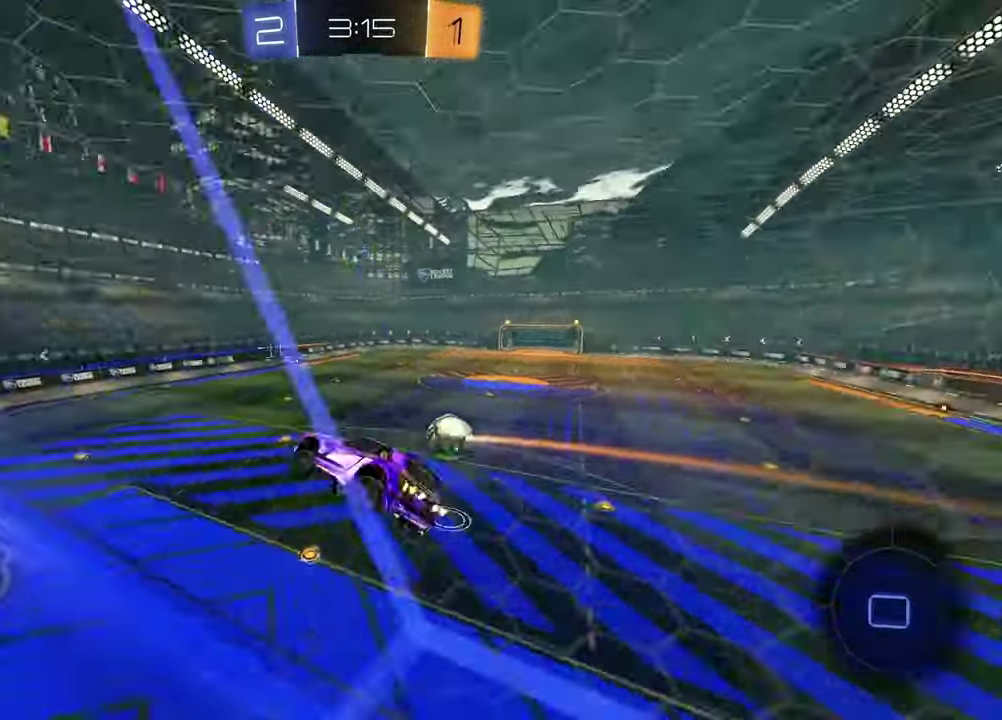
{"buttons": [], "left_stick": "center", "right_stick": "center", "events": [[17, "TRIANGLE", "down"], [17, "left_stick", "center"], [100, "TRIANGLE", "up"], [333, "TRIANGLE", "down"], [417, "TRIANGLE", "up"]]}
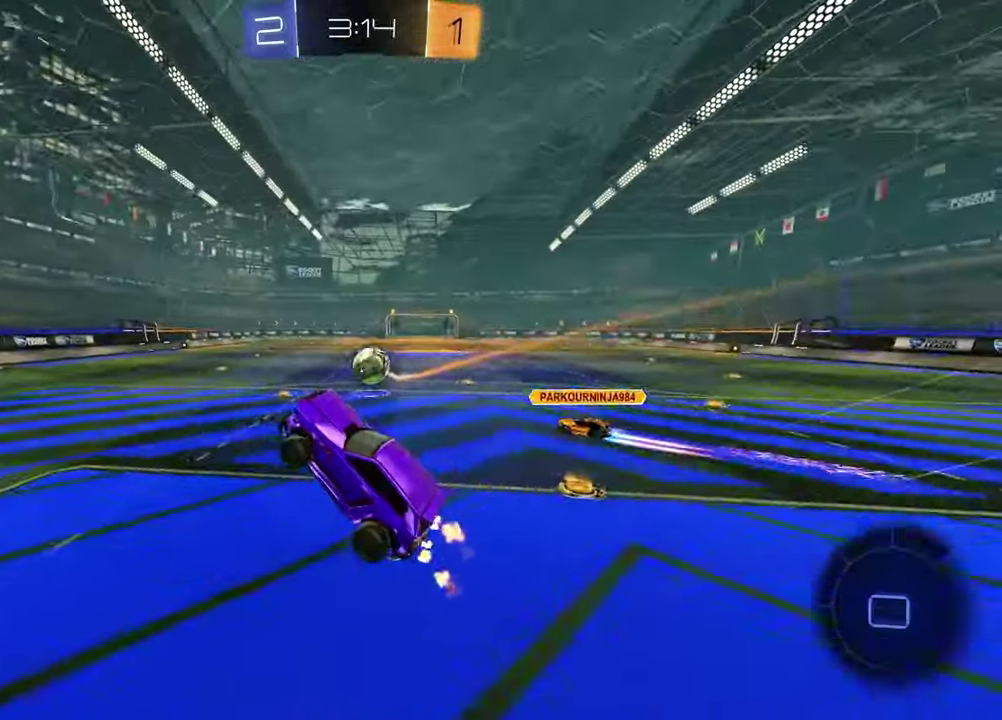
{"buttons": ["TRIANGLE"], "left_stick": "left", "right_stick": "center", "events": [[67, "left_stick", "up"], [150, "CROSS", "down"], [267, "CROSS", "up"], [333, "left_stick", "center"], [400, "TRIANGLE", "down"], [483, "left_stick", "left"]]}
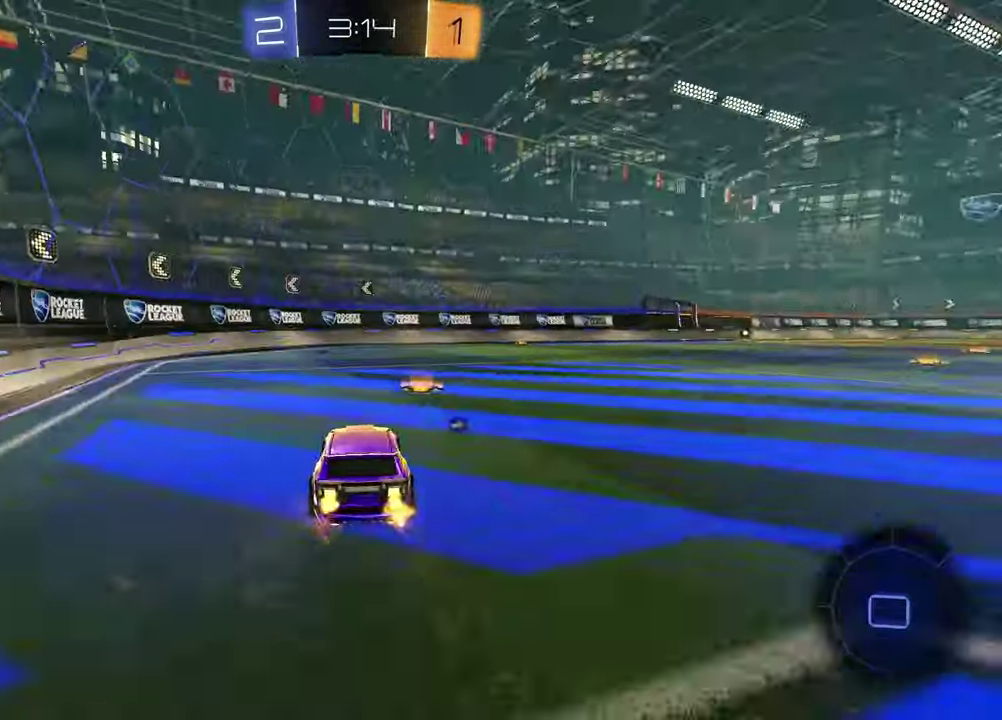
{"buttons": [], "left_stick": "up-right", "right_stick": "center", "events": [[17, "TRIANGLE", "up"], [133, "left_stick", "center"], [267, "TRIANGLE", "down"], [367, "TRIANGLE", "up"], [450, "left_stick", "up-right"]]}
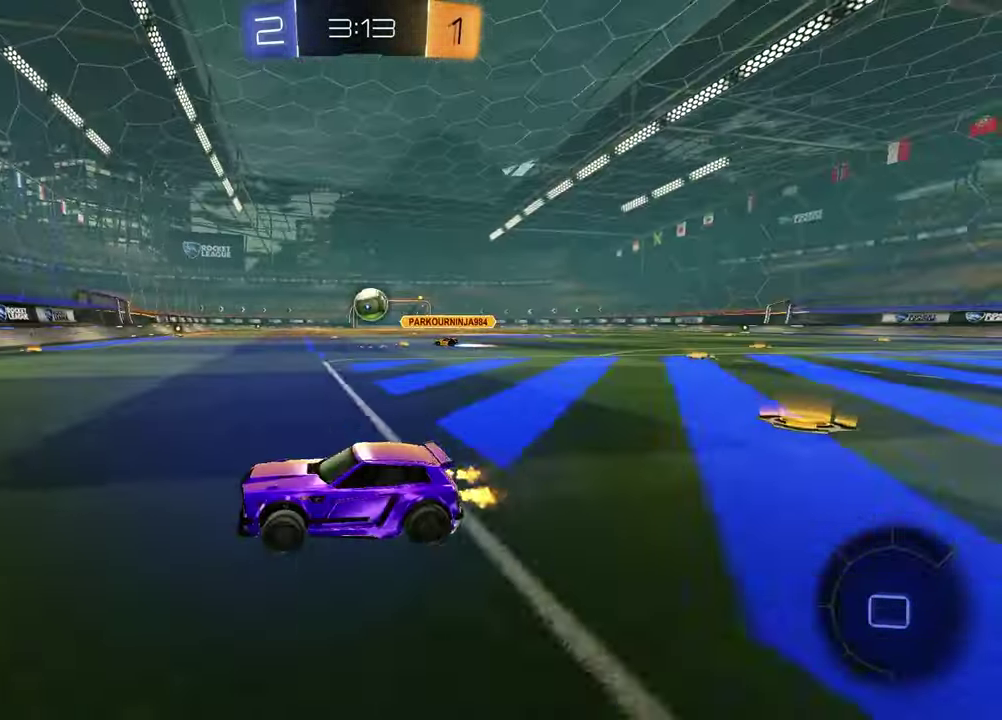
{"buttons": [], "left_stick": "right", "right_stick": "center", "events": [[233, "left_stick", "center"], [333, "left_stick", "right"]]}
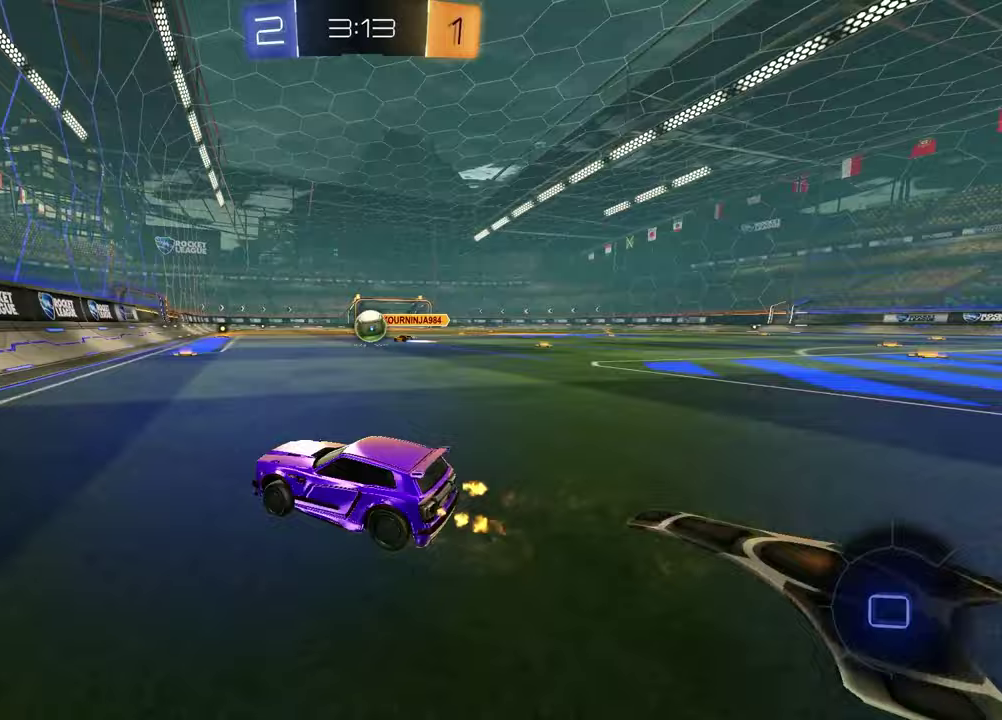
{"buttons": [], "left_stick": "right", "right_stick": "center", "events": [[150, "L1", "down"], [400, "L1", "up"]]}
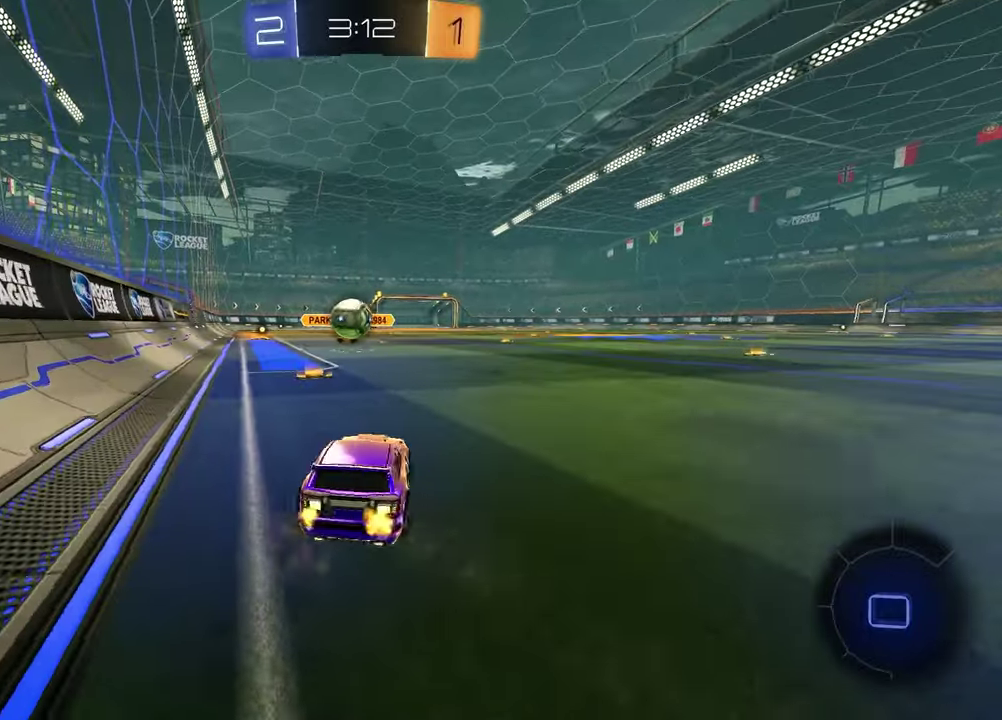
{"buttons": [], "left_stick": "right", "right_stick": "center", "events": []}
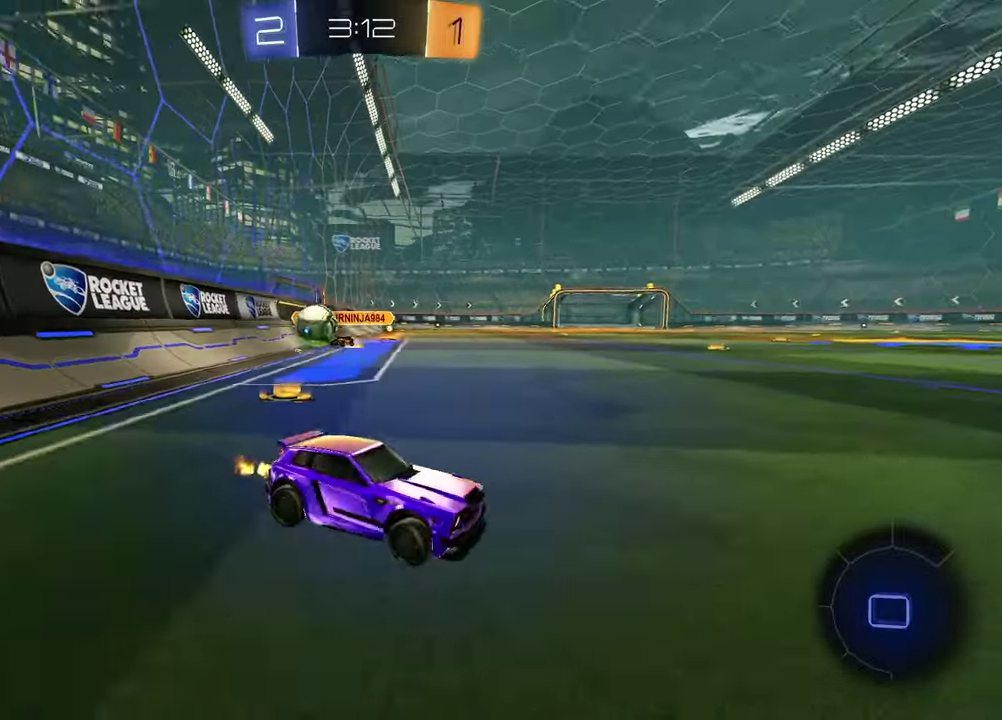
{"buttons": [], "left_stick": "center", "right_stick": "center", "events": [[450, "left_stick", "center"]]}
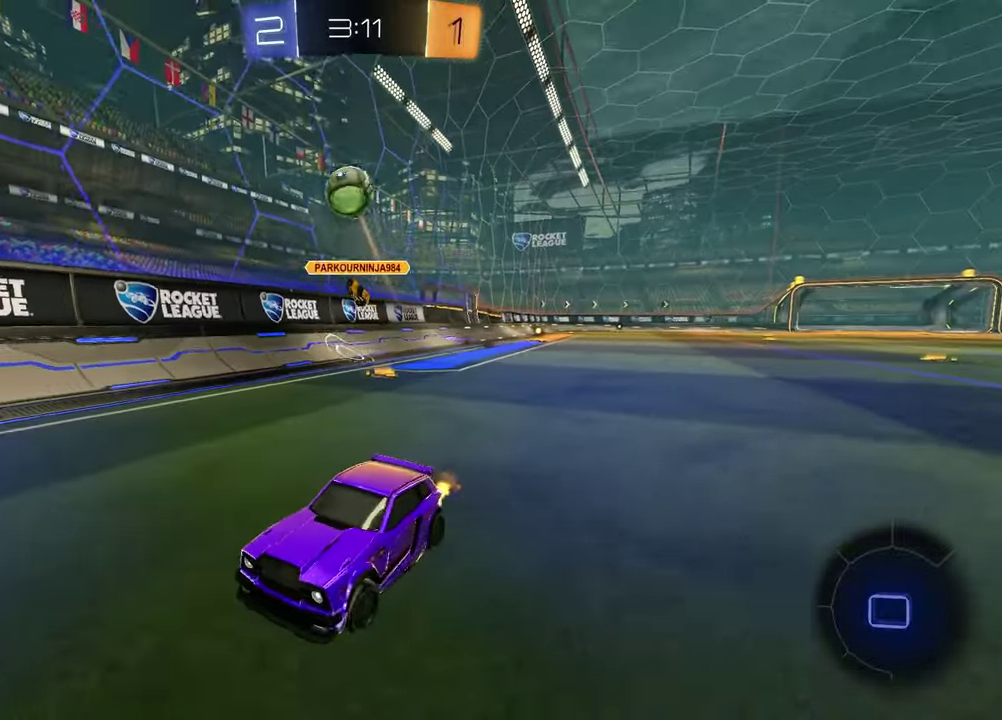
{"buttons": [], "left_stick": "center", "right_stick": "center", "events": [[17, "left_stick", "left"], [133, "left_stick", "center"]]}
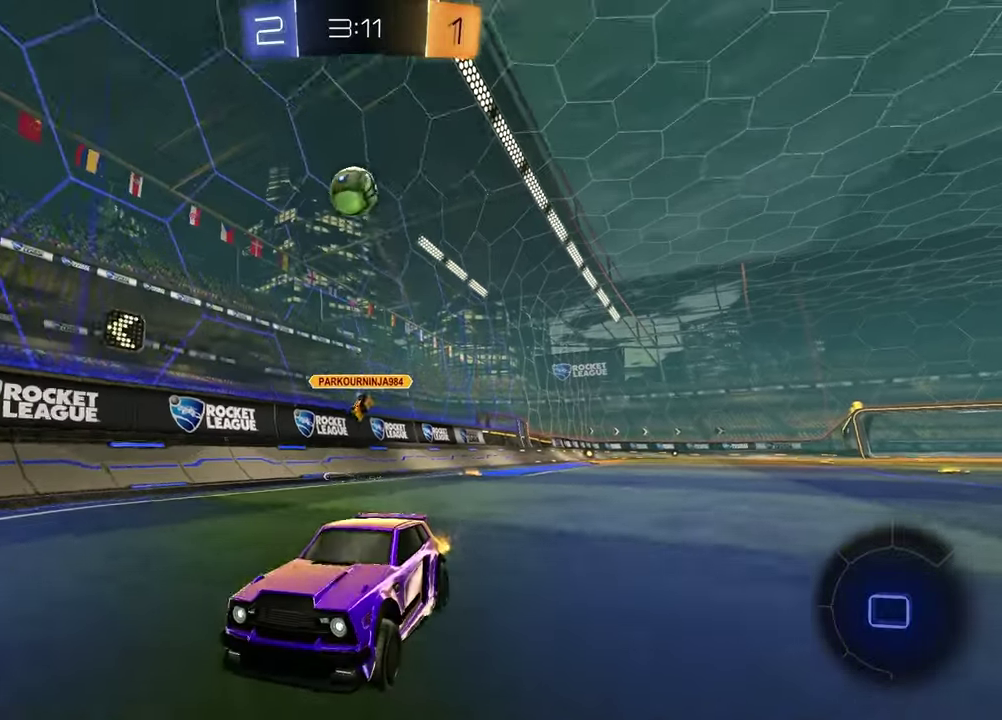
{"buttons": [], "left_stick": "left", "right_stick": "center", "events": [[283, "left_stick", "left"]]}
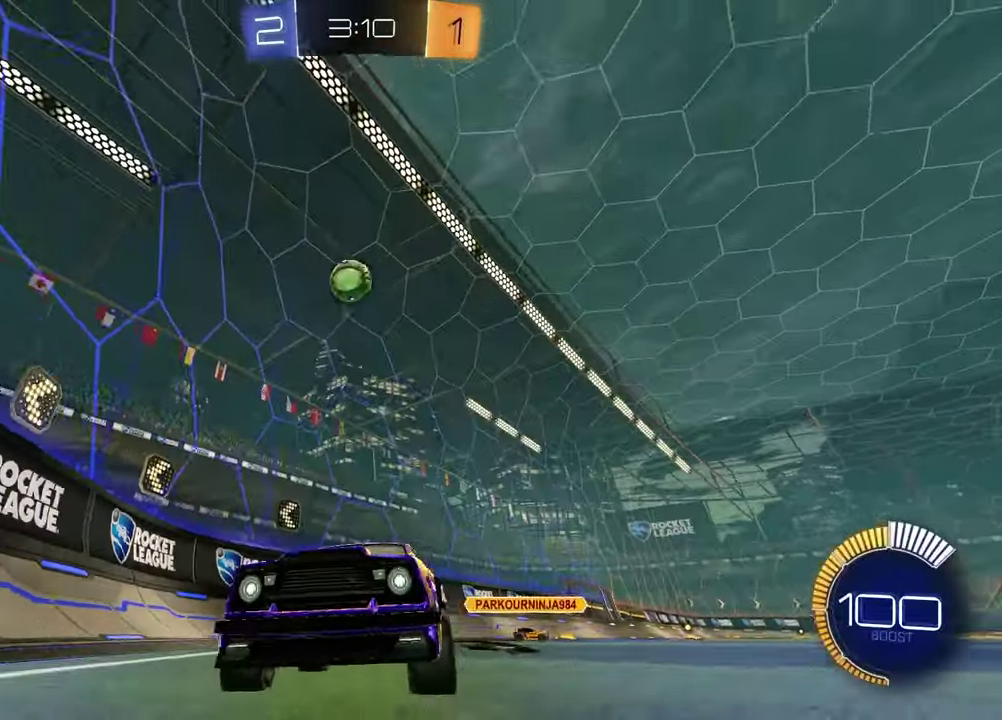
{"buttons": [], "left_stick": "up-right", "right_stick": "center", "events": [[33, "left_stick", "center"], [433, "left_stick", "up-right"]]}
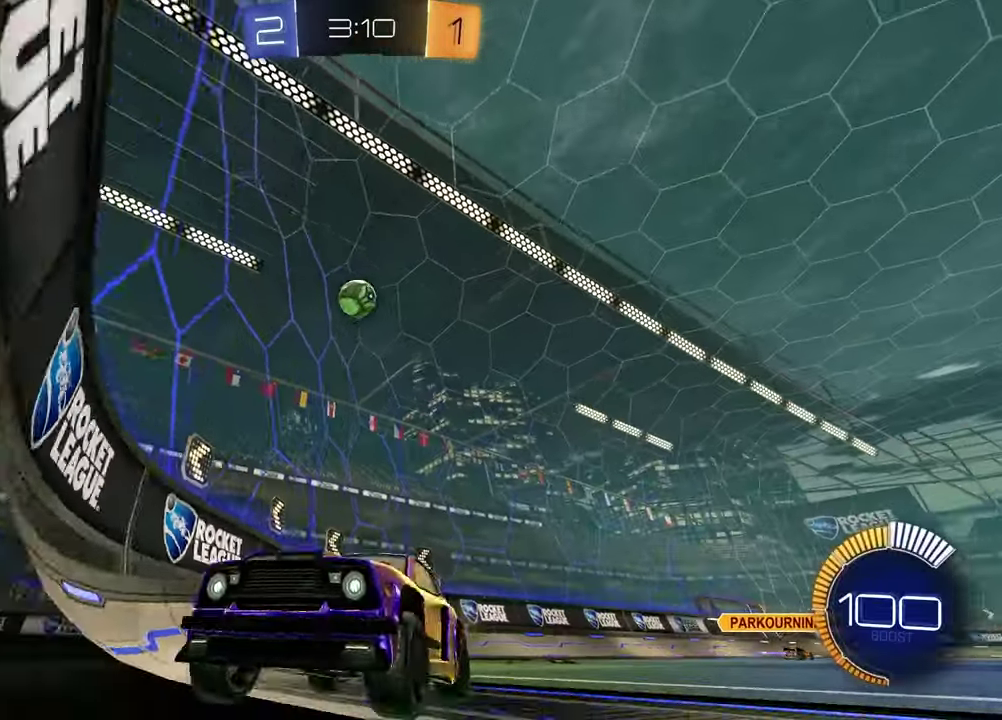
{"buttons": [], "left_stick": "right", "right_stick": "center", "events": [[83, "left_stick", "center"], [150, "L2", "down"], [200, "left_stick", "right"], [300, "L2", "up"], [317, "left_stick", "center"], [383, "left_stick", "right"]]}
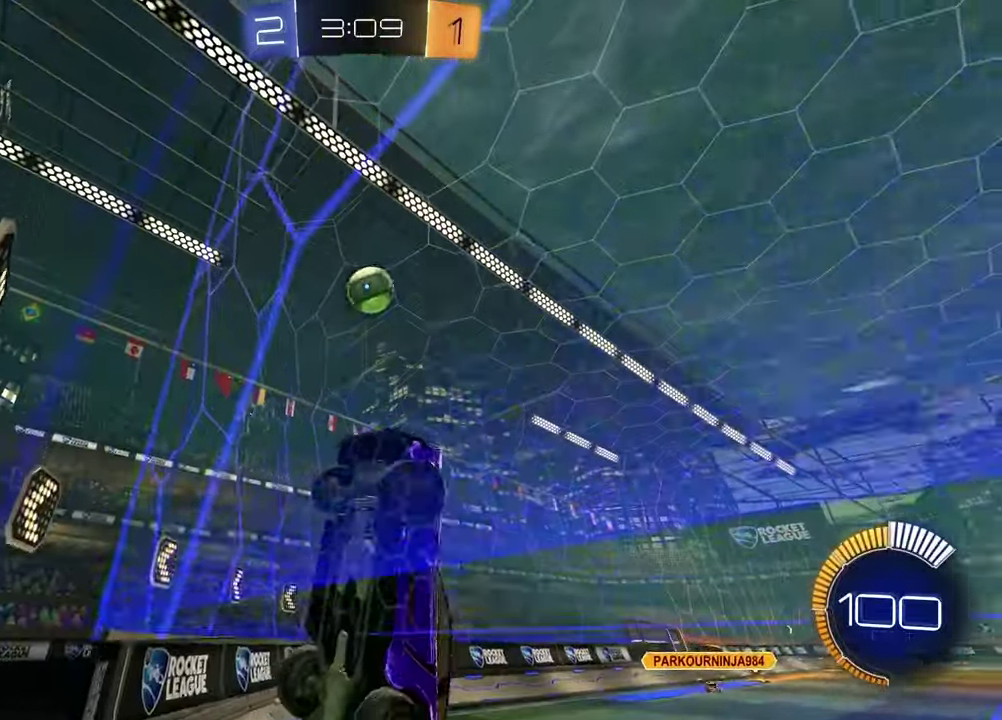
{"buttons": ["SQUARE", "R1"], "left_stick": "down-left", "right_stick": "center"}